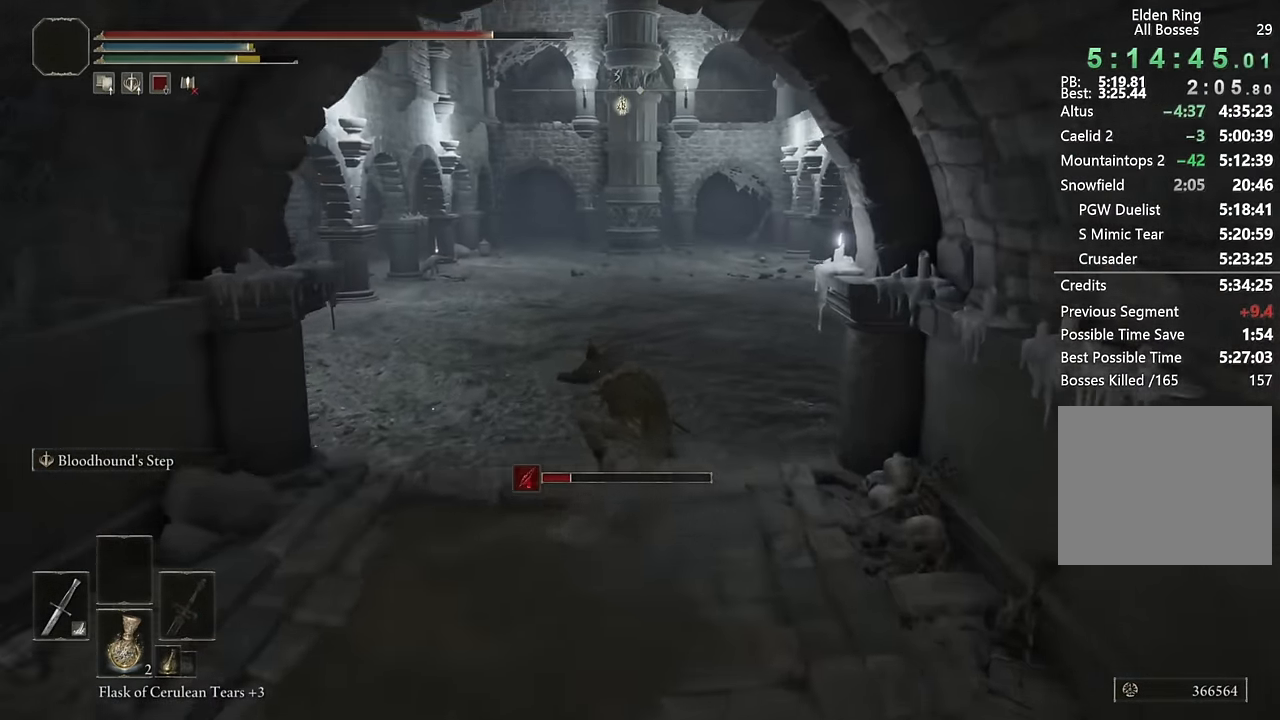
Gameplay with a controller (PlayStation layout); each line is a JSON object with the inputs held at the frame after it. "events" lists button and stick changes between this image and that frame as [ms after this image, input, new state], when the widget could be followed in between.
{"buttons": ["CIRCLE"], "left_stick": "up-right", "right_stick": "center", "events": [[100, "L2", "up"], [284, "right_stick", "down-right"], [384, "right_stick", "center"], [417, "left_stick", "up-right"]]}
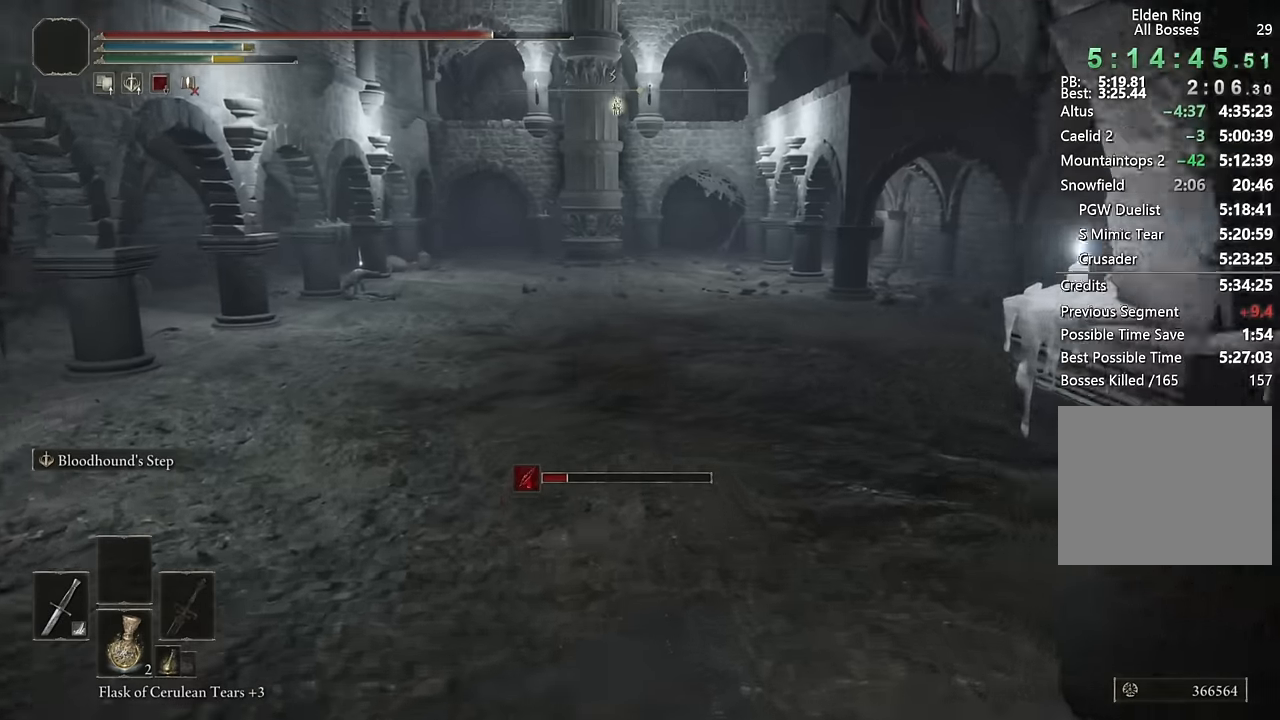
{"buttons": ["CIRCLE"], "left_stick": "up-right", "right_stick": "center", "events": [[117, "L2", "down"], [284, "L2", "up"]]}
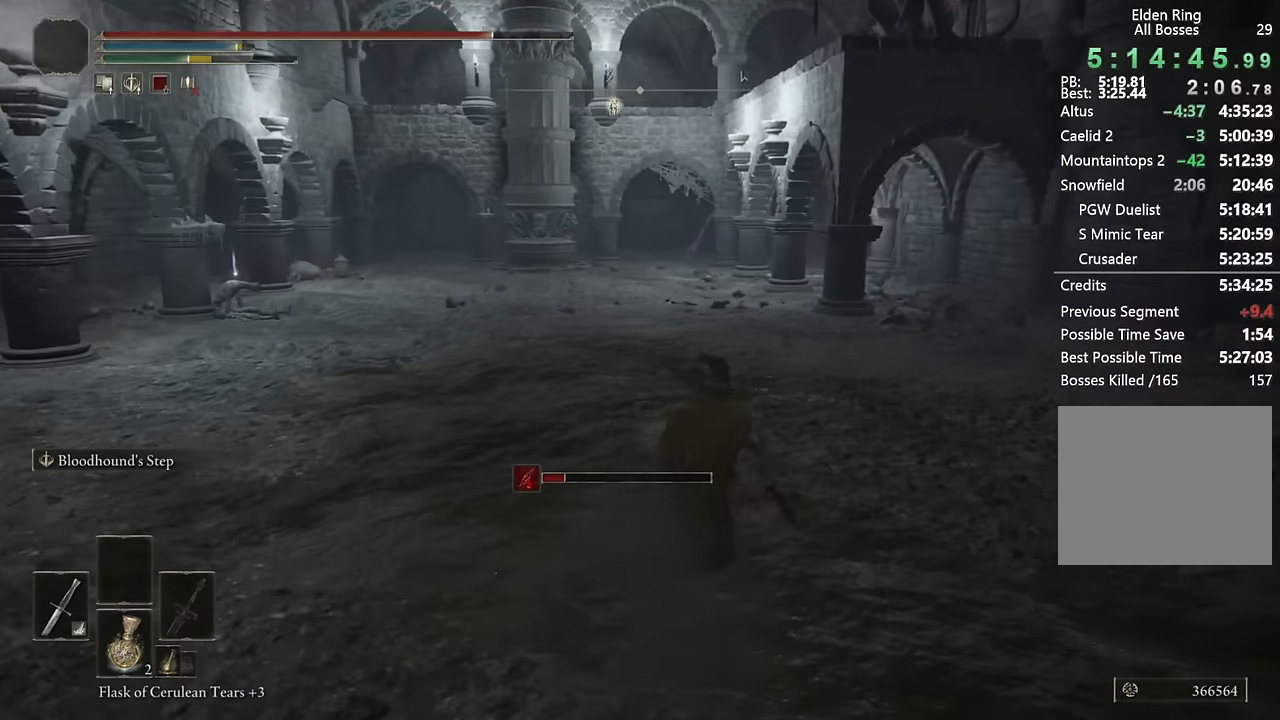
{"buttons": ["CIRCLE", "L2"], "left_stick": "up", "right_stick": "center", "events": [[217, "right_stick", "down-left"], [334, "right_stick", "center"], [400, "left_stick", "up"], [417, "L2", "down"]]}
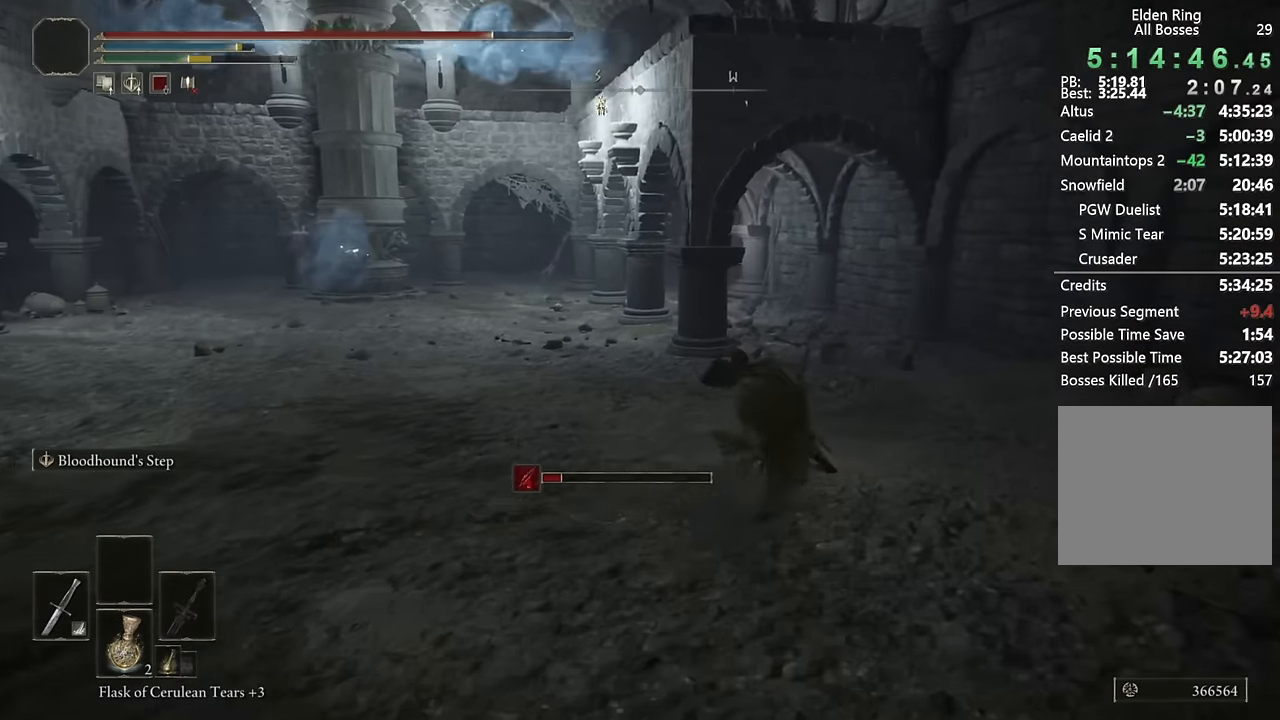
{"buttons": ["CIRCLE"], "left_stick": "up", "right_stick": "down-left", "events": [[100, "L2", "up"], [450, "right_stick", "down-left"]]}
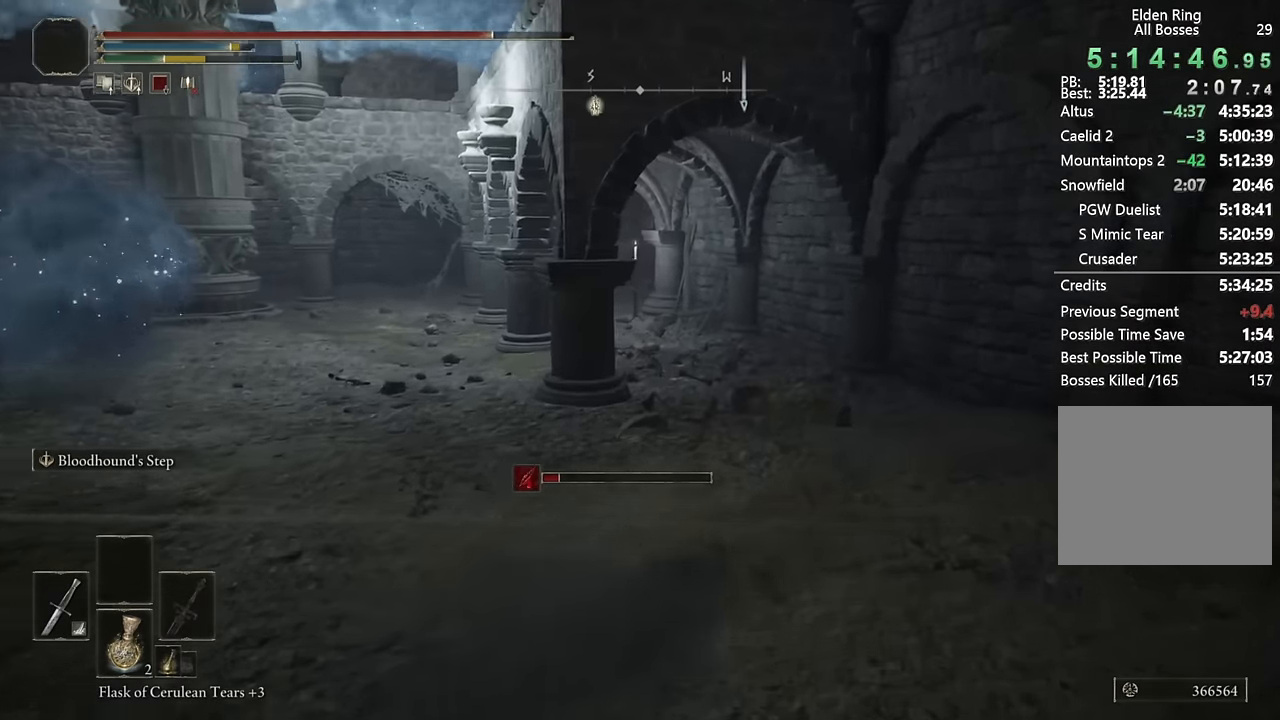
{"buttons": ["CIRCLE"], "left_stick": "up", "right_stick": "center", "events": [[67, "right_stick", "center"], [250, "L2", "down"], [250, "right_stick", "down-left"], [350, "right_stick", "center"], [434, "L2", "up"]]}
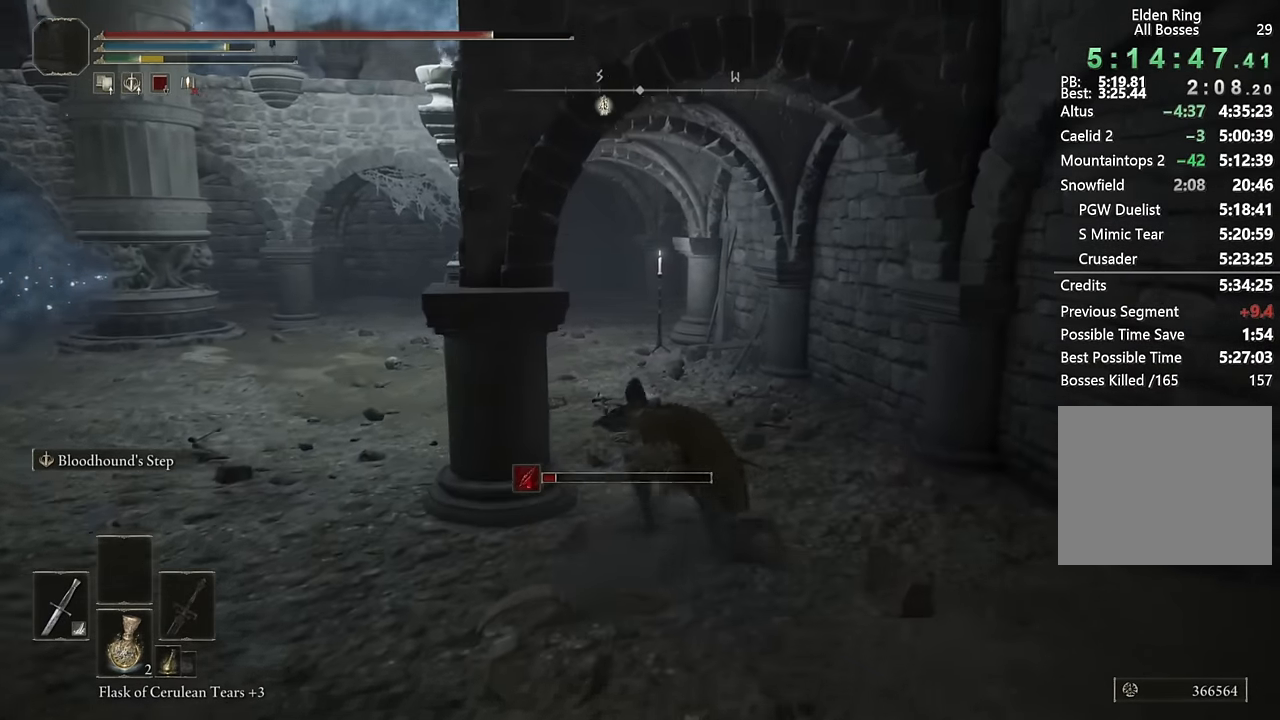
{"buttons": ["CIRCLE"], "left_stick": "up", "right_stick": "center", "events": [[250, "right_stick", "down-left"], [400, "right_stick", "center"]]}
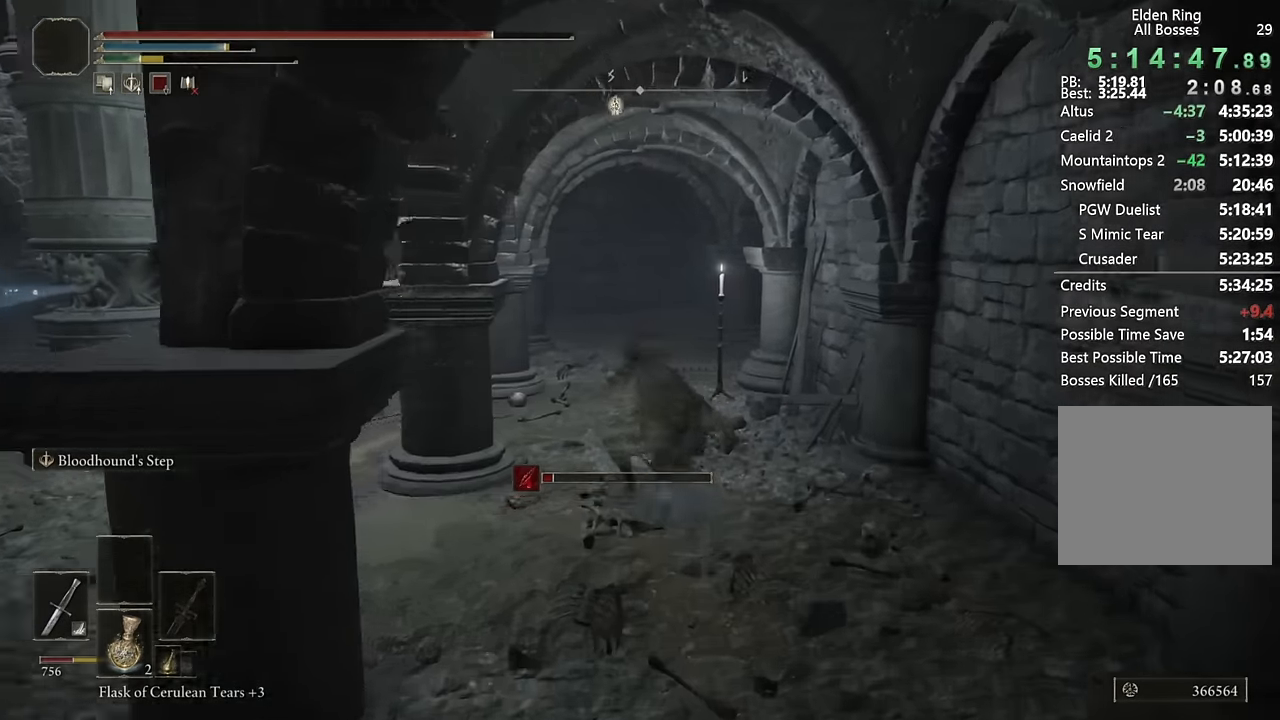
{"buttons": ["CIRCLE"], "left_stick": "up", "right_stick": "right", "events": [[17, "L2", "down"], [167, "L2", "up"], [434, "right_stick", "right"]]}
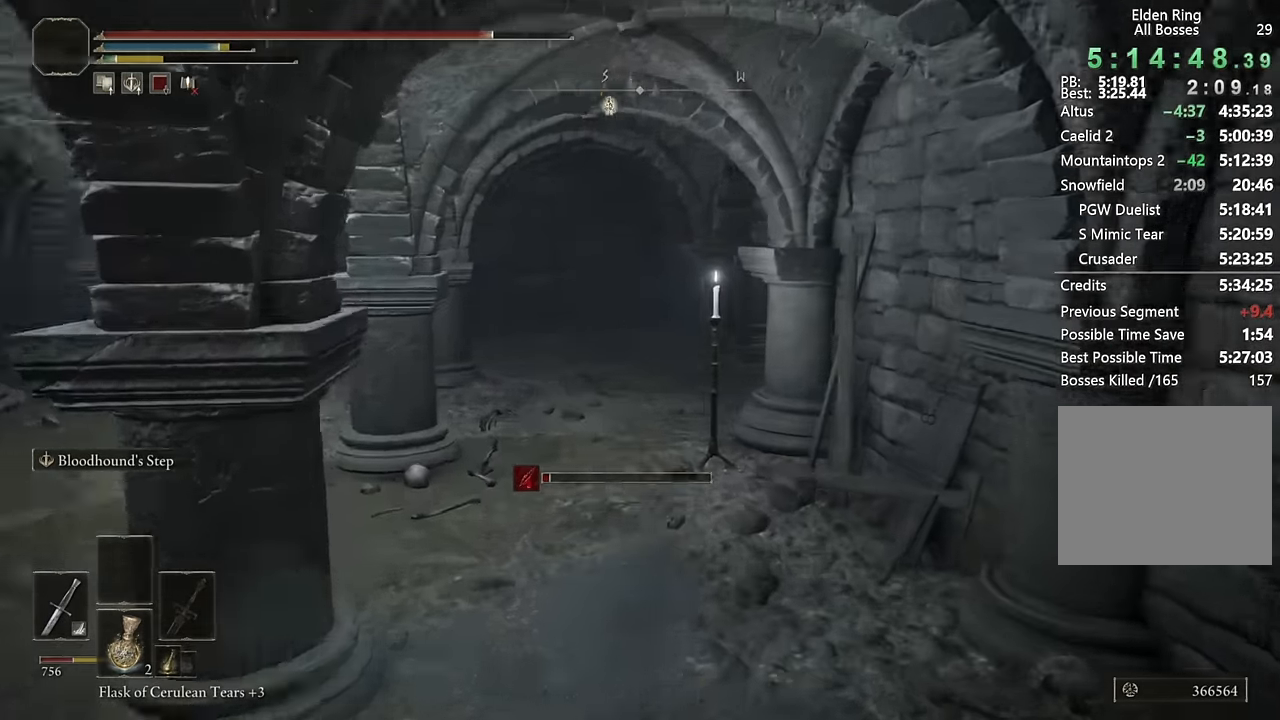
{"buttons": ["CIRCLE"], "left_stick": "up", "right_stick": "center", "events": [[100, "right_stick", "center"], [300, "right_stick", "right"], [450, "right_stick", "center"]]}
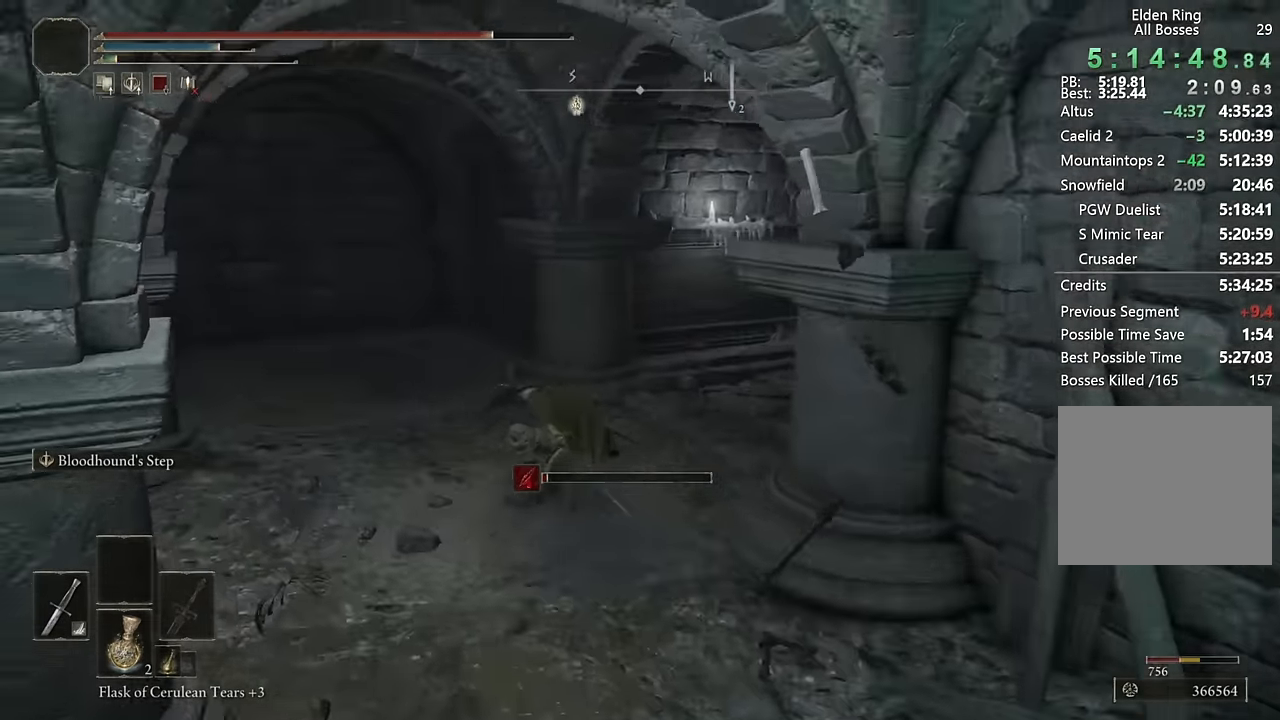
{"buttons": ["CIRCLE"], "left_stick": "up-right", "right_stick": "right", "events": [[17, "left_stick", "up-right"], [100, "right_stick", "right"], [234, "L3", "down"], [366, "L3", "up"]]}
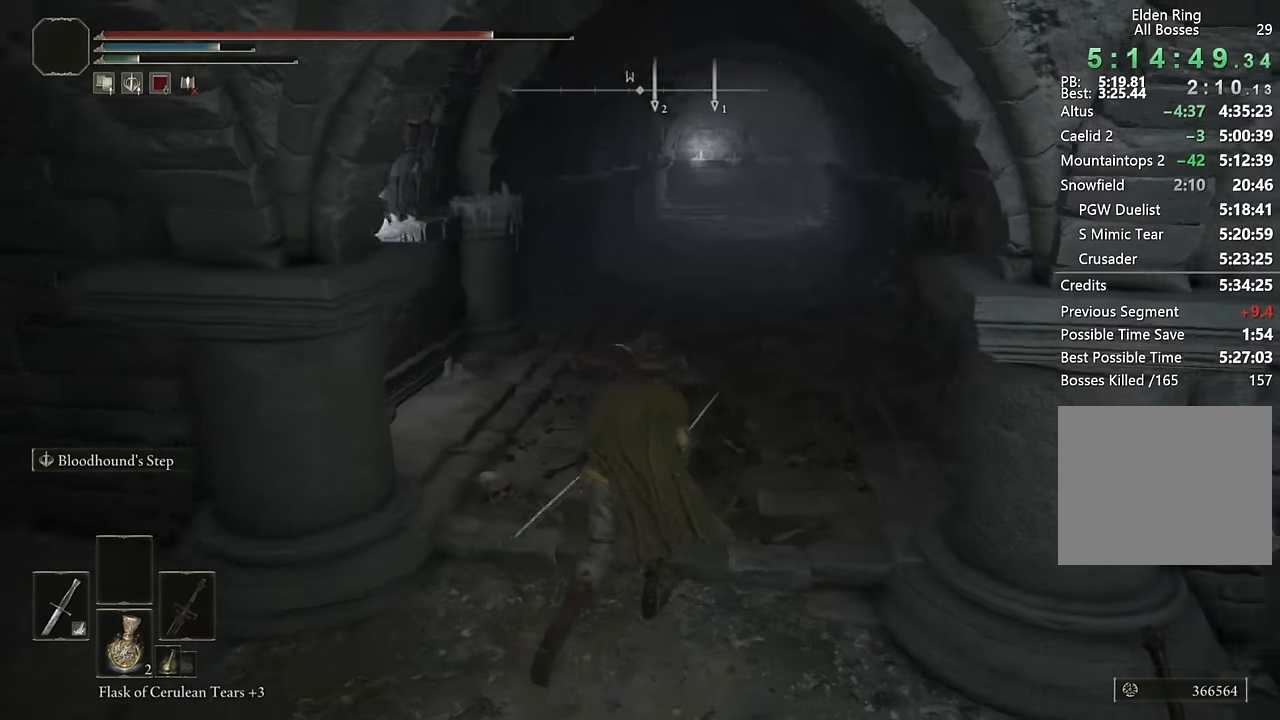
{"buttons": ["CIRCLE"], "left_stick": "up", "right_stick": "center", "events": [[16, "L3", "down"], [66, "right_stick", "center"], [150, "L3", "up"], [150, "left_stick", "up"], [333, "L3", "down"], [466, "L3", "up"]]}
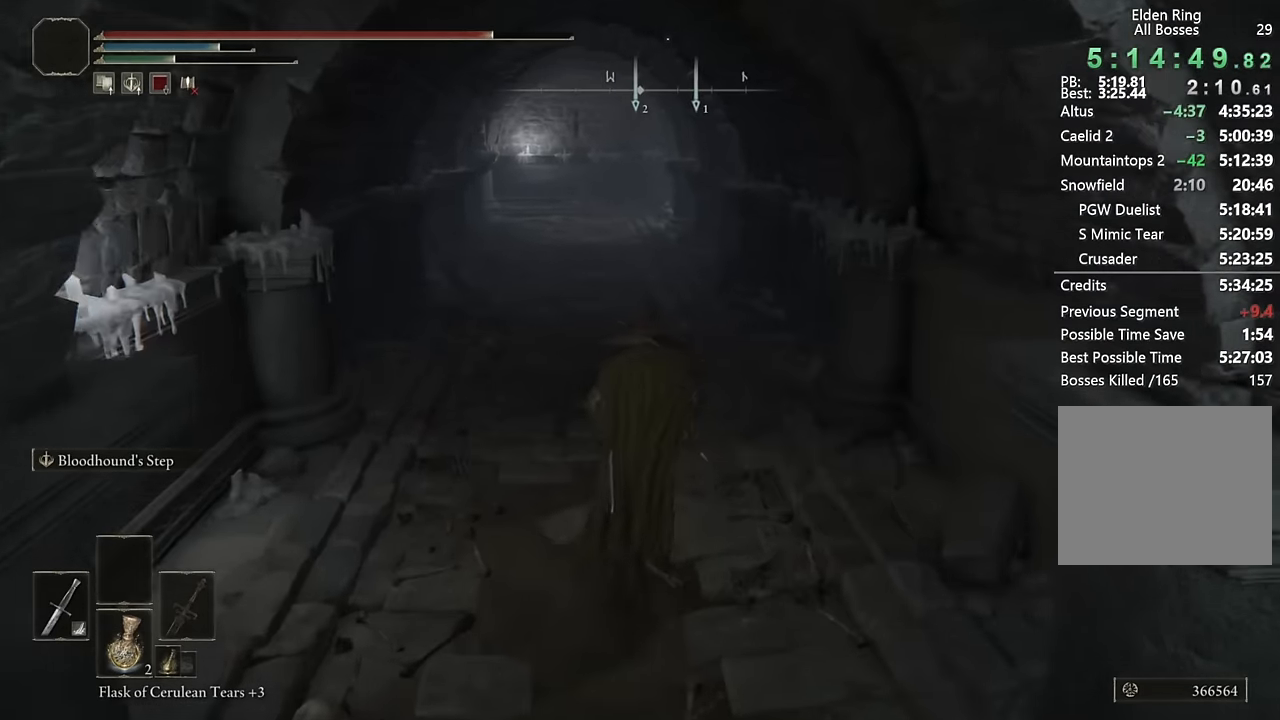
{"buttons": ["CIRCLE", "L3"], "left_stick": "up", "right_stick": "center", "events": [[83, "right_stick", "up-left"], [116, "L3", "down"], [200, "right_stick", "center"], [266, "L3", "up"], [450, "L3", "down"]]}
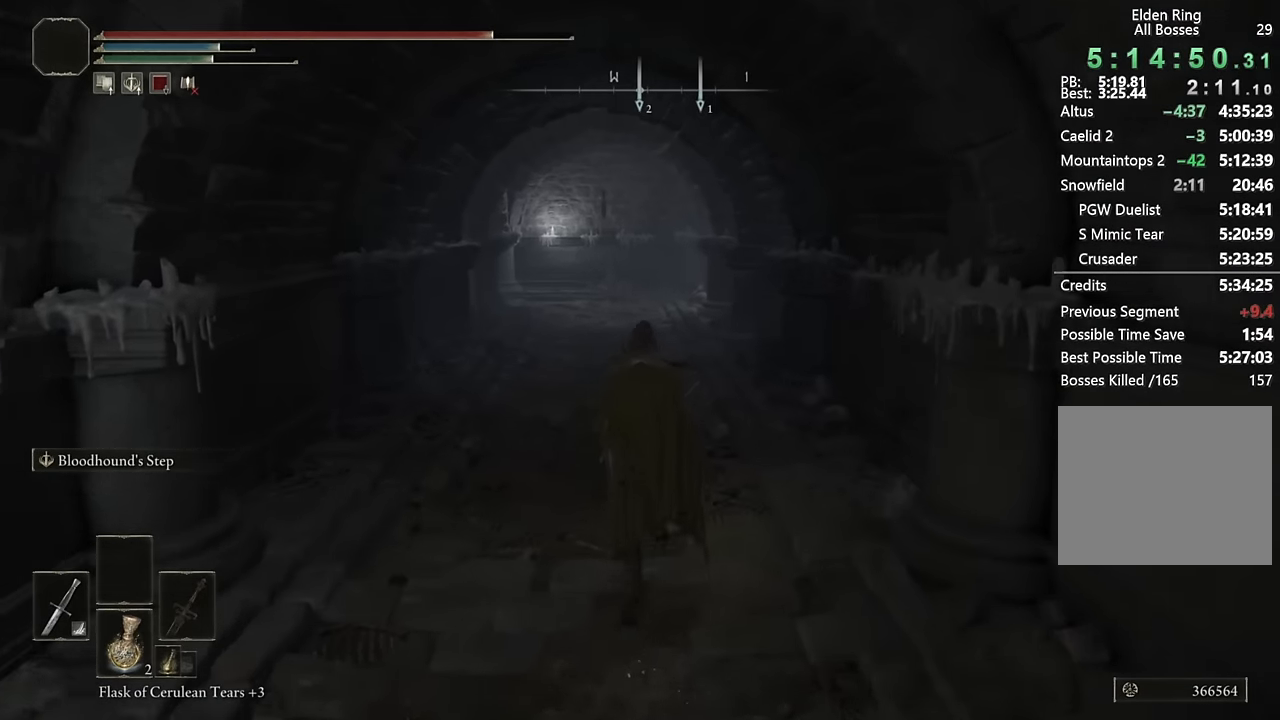
{"buttons": ["CIRCLE"], "left_stick": "up", "right_stick": "center", "events": [[83, "L3", "up"], [283, "L3", "down"], [416, "L3", "up"]]}
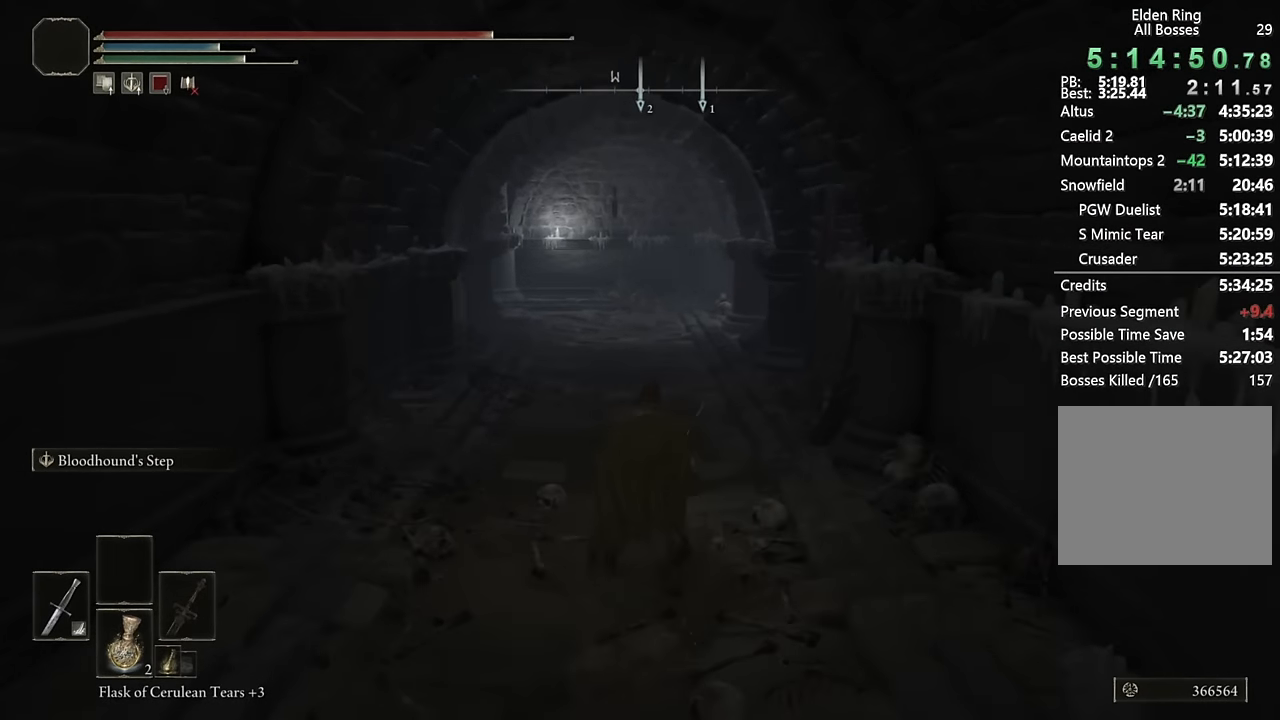
{"buttons": ["CIRCLE"], "left_stick": "up", "right_stick": "center", "events": [[316, "right_stick", "down-left"], [416, "right_stick", "center"]]}
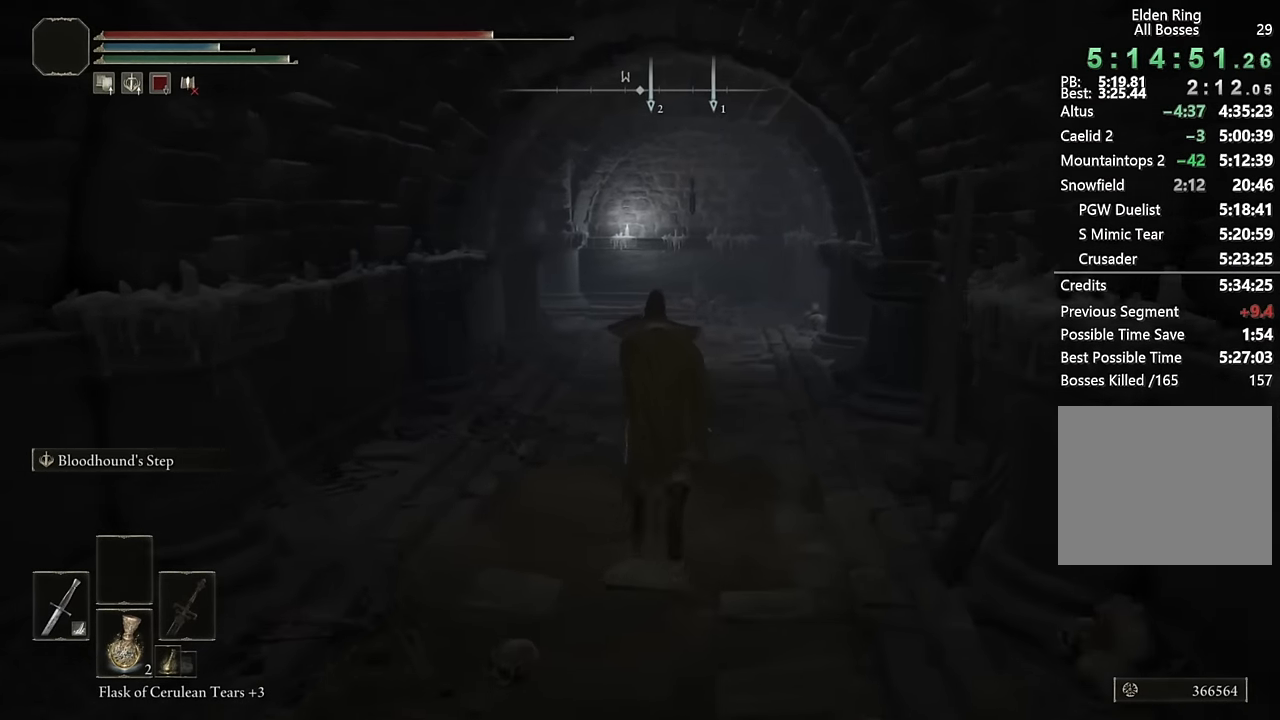
{"buttons": ["CIRCLE"], "left_stick": "up", "right_stick": "center", "events": []}
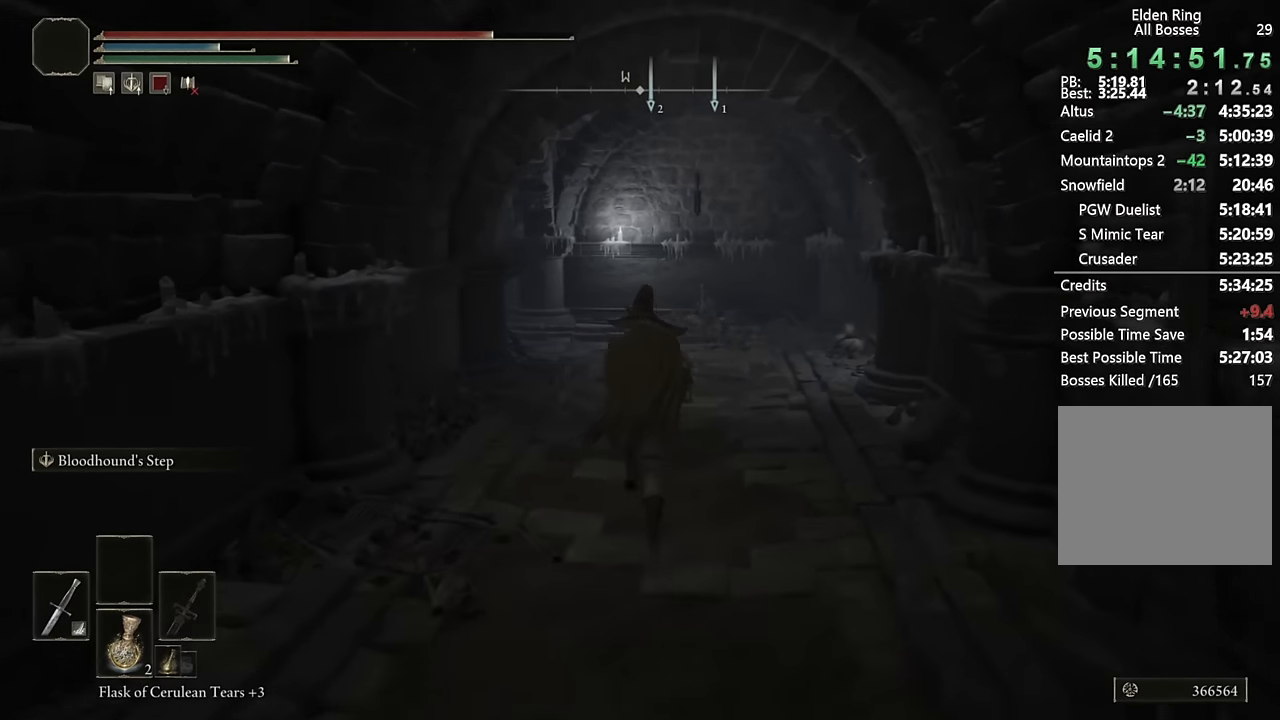
{"buttons": ["CIRCLE"], "left_stick": "up", "right_stick": "left", "events": [[116, "L2", "down"], [266, "right_stick", "left"], [316, "L2", "up"]]}
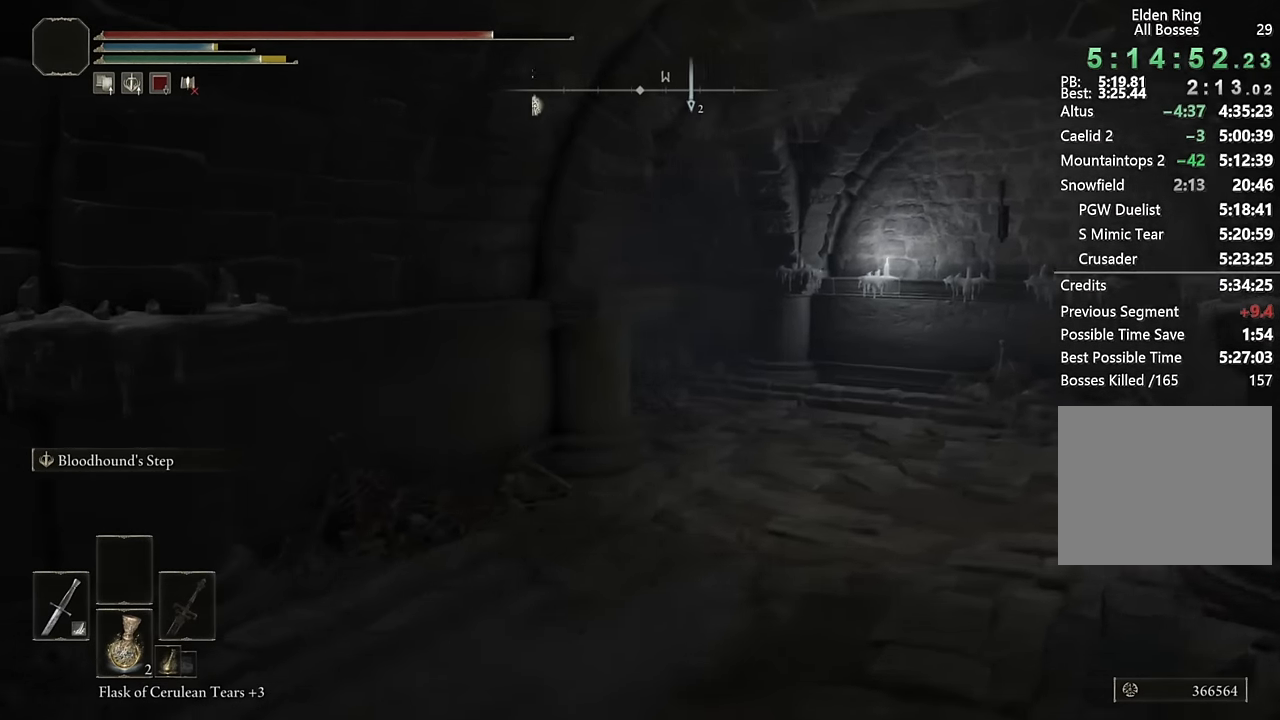
{"buttons": ["CIRCLE"], "left_stick": "up", "right_stick": "center", "events": [[316, "L2", "down"], [433, "right_stick", "center"], [483, "L2", "up"]]}
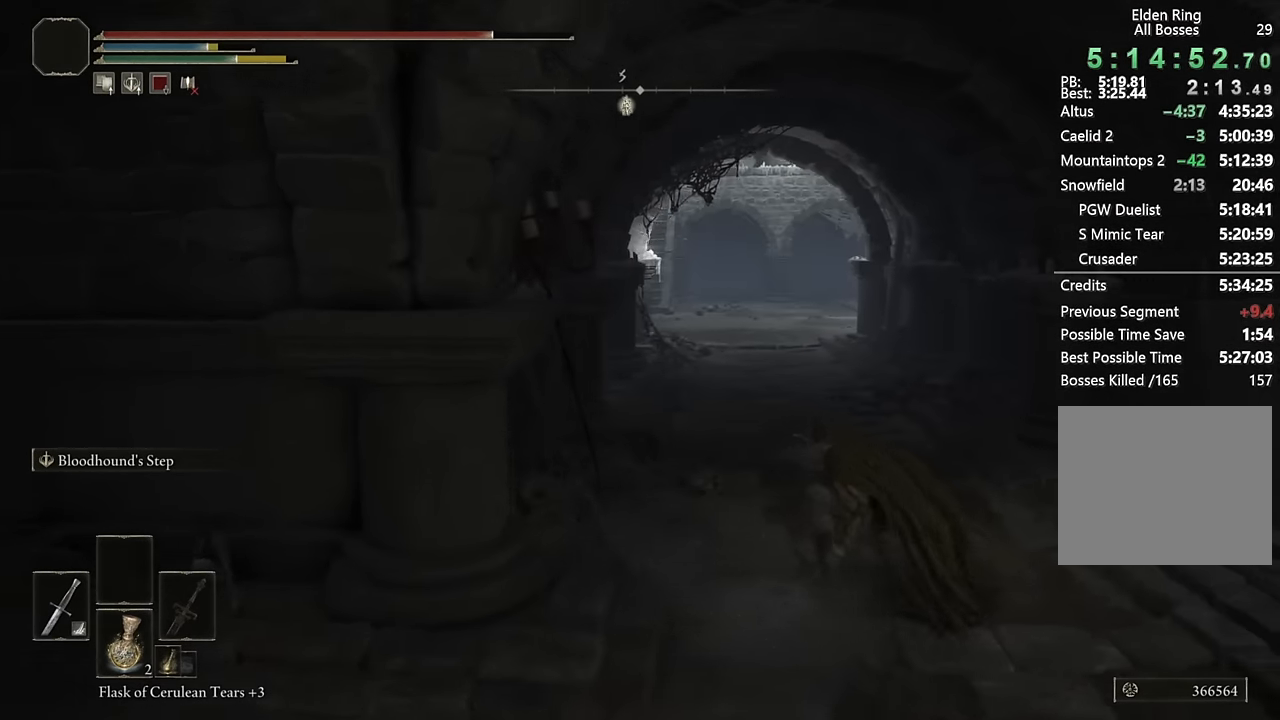
{"buttons": ["CIRCLE"], "left_stick": "up", "right_stick": "center", "events": []}
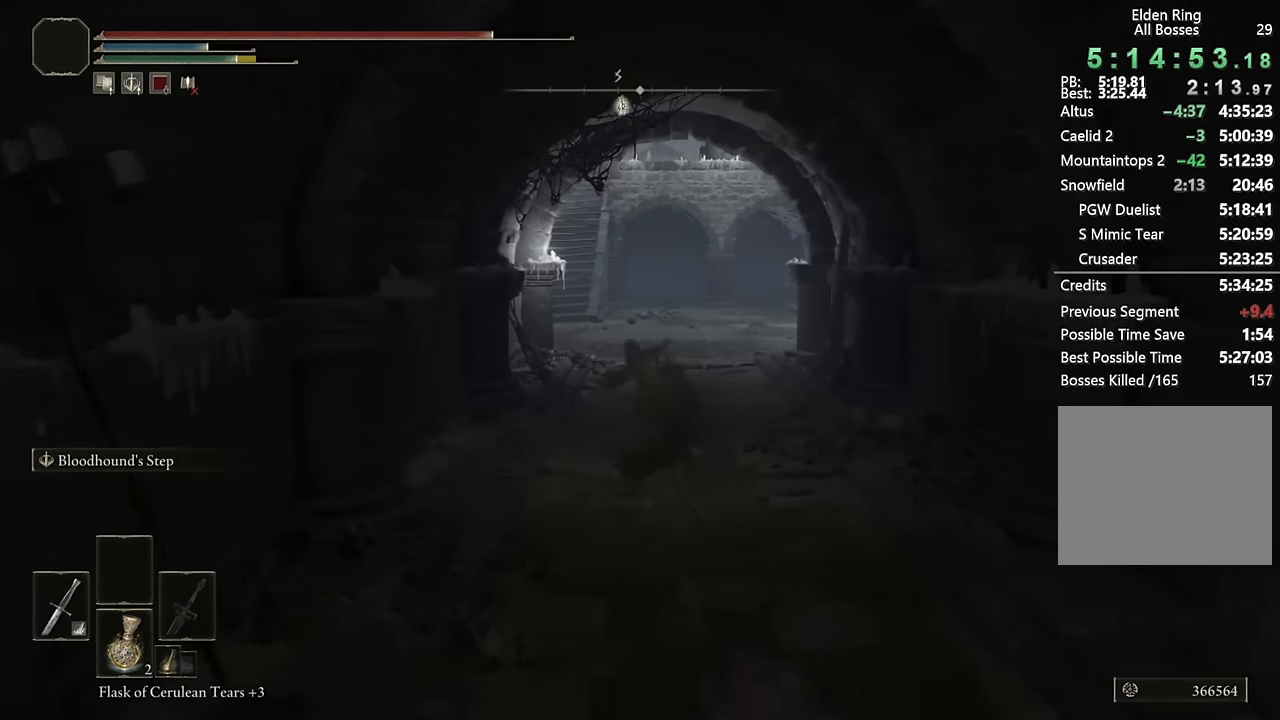
{"buttons": ["CIRCLE"], "left_stick": "up", "right_stick": "center", "events": [[33, "L2", "down"], [216, "L2", "up"]]}
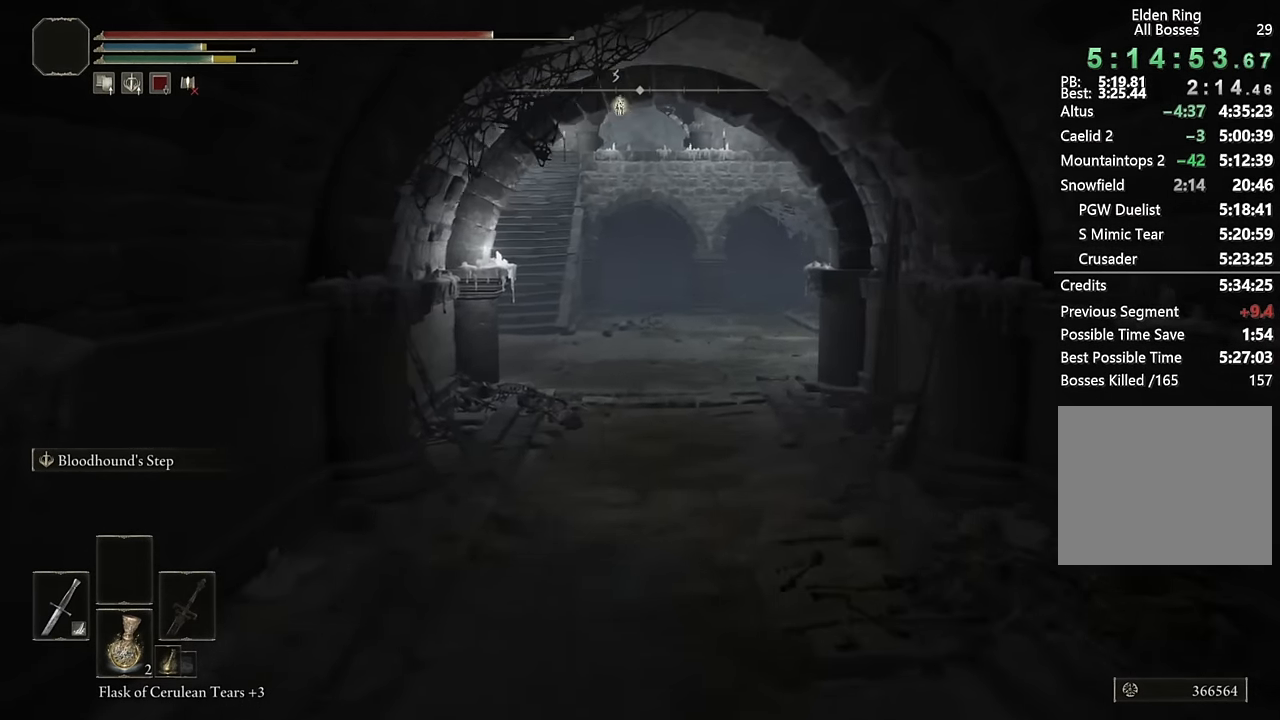
{"buttons": ["CIRCLE"], "left_stick": "up", "right_stick": "center", "events": [[316, "L2", "down"], [500, "L2", "up"]]}
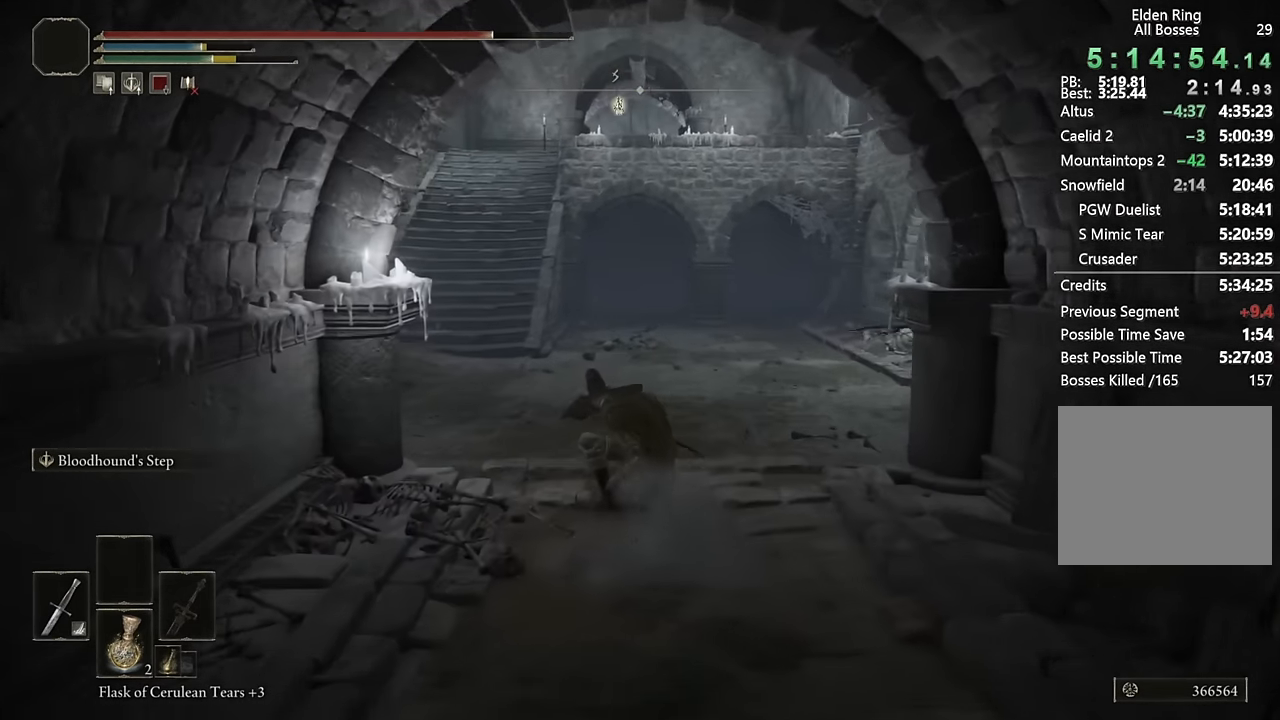
{"buttons": ["CIRCLE"], "left_stick": "up", "right_stick": "center", "events": []}
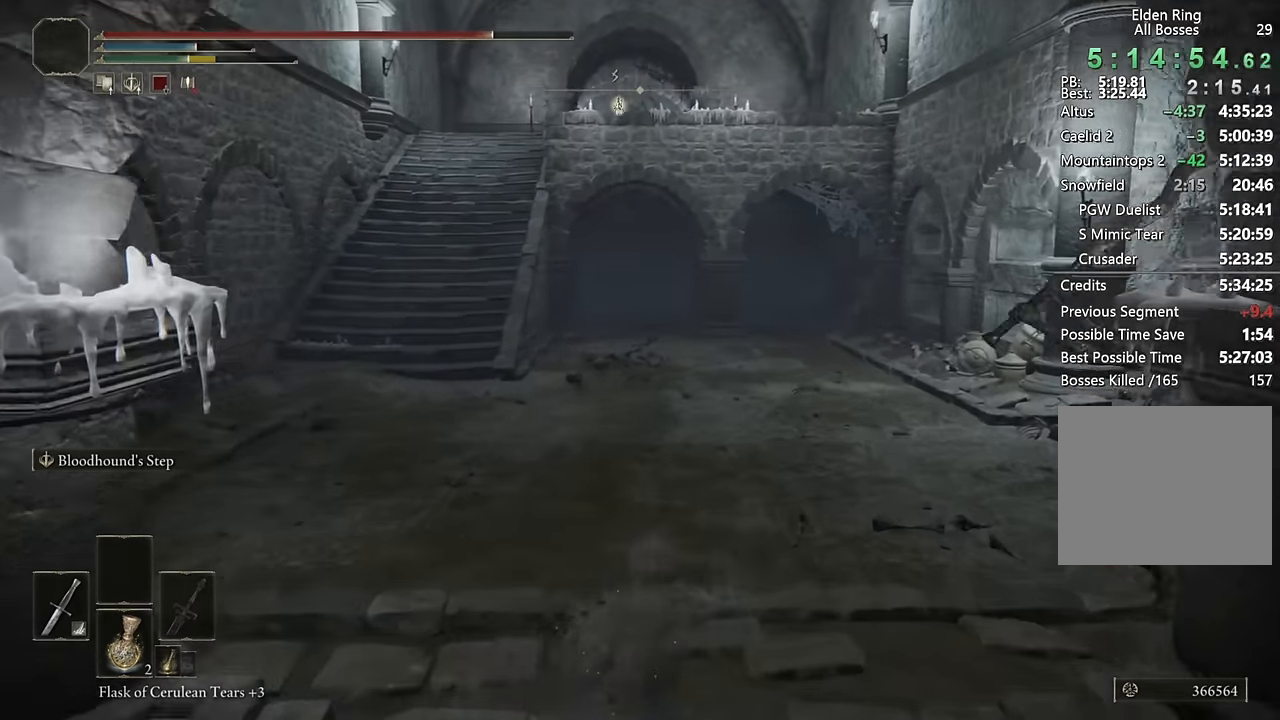
{"buttons": ["CIRCLE"], "left_stick": "up", "right_stick": "center", "events": [[66, "L2", "down"], [250, "L2", "up"]]}
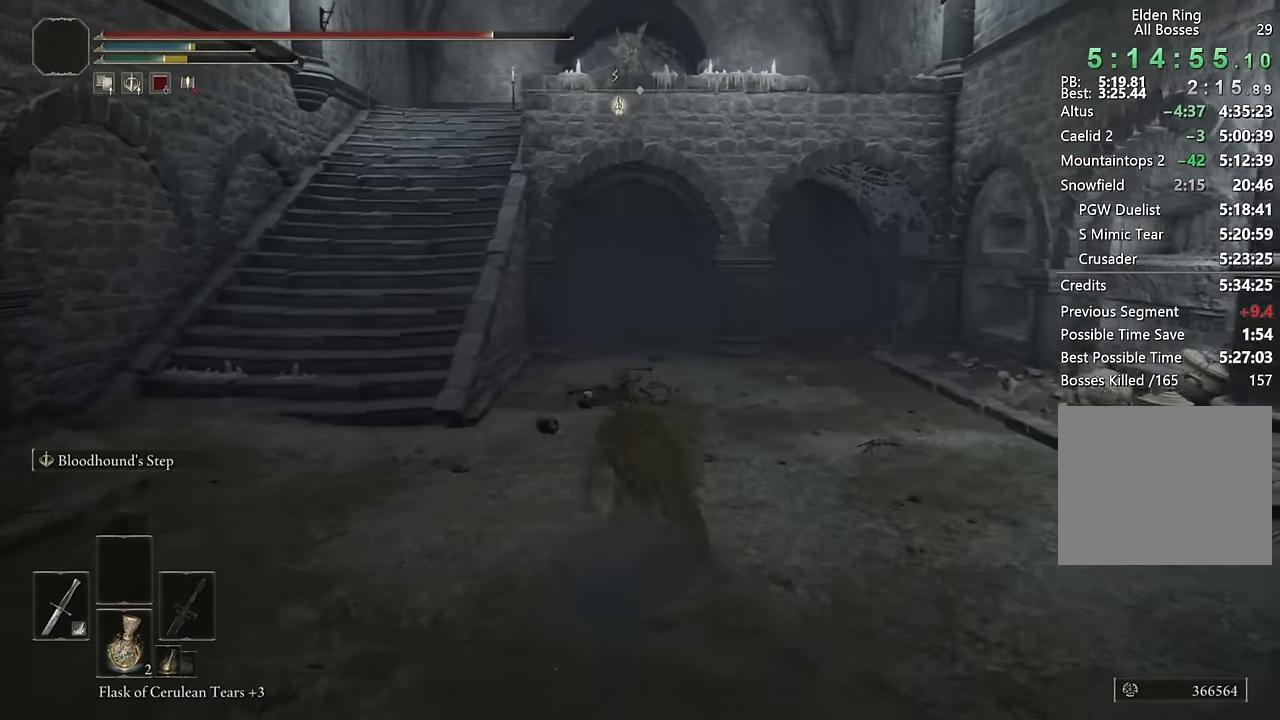
{"buttons": ["CIRCLE", "L2"], "left_stick": "up", "right_stick": "center", "events": [[434, "L2", "down"]]}
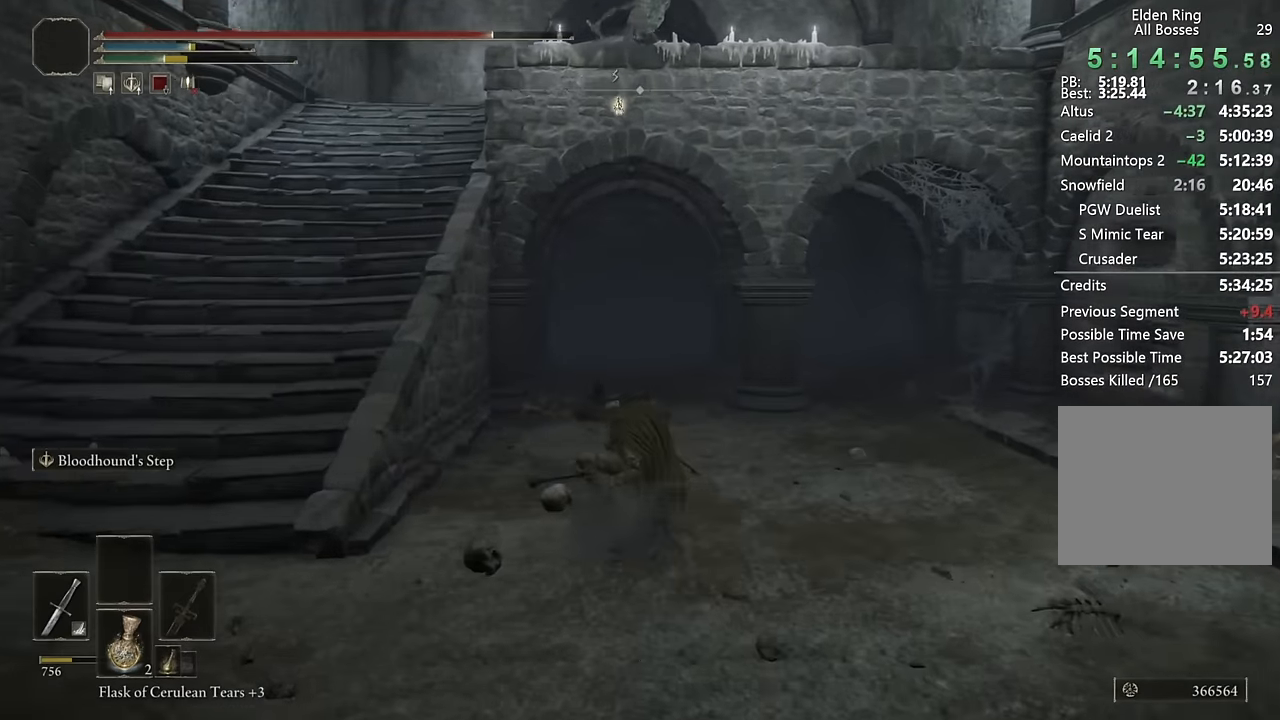
{"buttons": ["CIRCLE"], "left_stick": "up", "right_stick": "down-left", "events": [[100, "L2", "up"], [450, "right_stick", "down-left"]]}
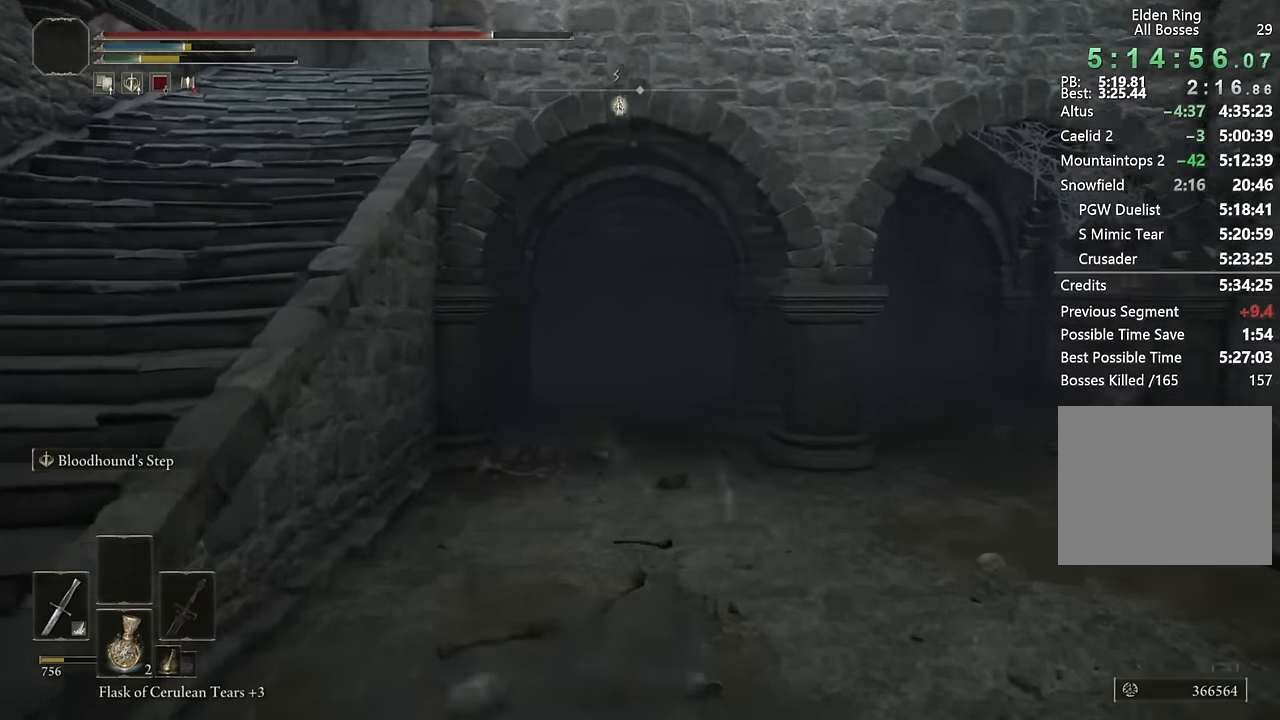
{"buttons": ["CIRCLE"], "left_stick": "up", "right_stick": "down-left", "events": [[84, "right_stick", "center"], [450, "right_stick", "down-left"]]}
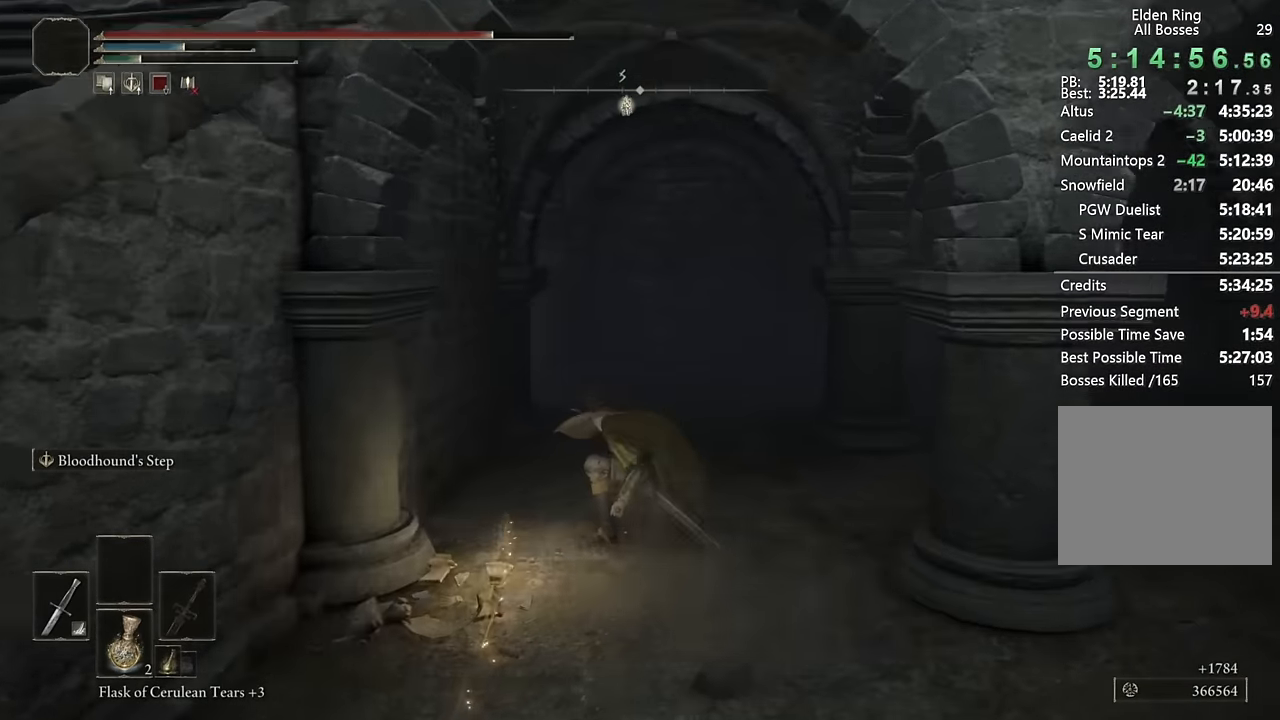
{"buttons": ["CIRCLE"], "left_stick": "up", "right_stick": "center", "events": [[17, "L3", "down"], [67, "right_stick", "center"], [184, "L3", "up"], [317, "L3", "down"], [467, "L3", "up"]]}
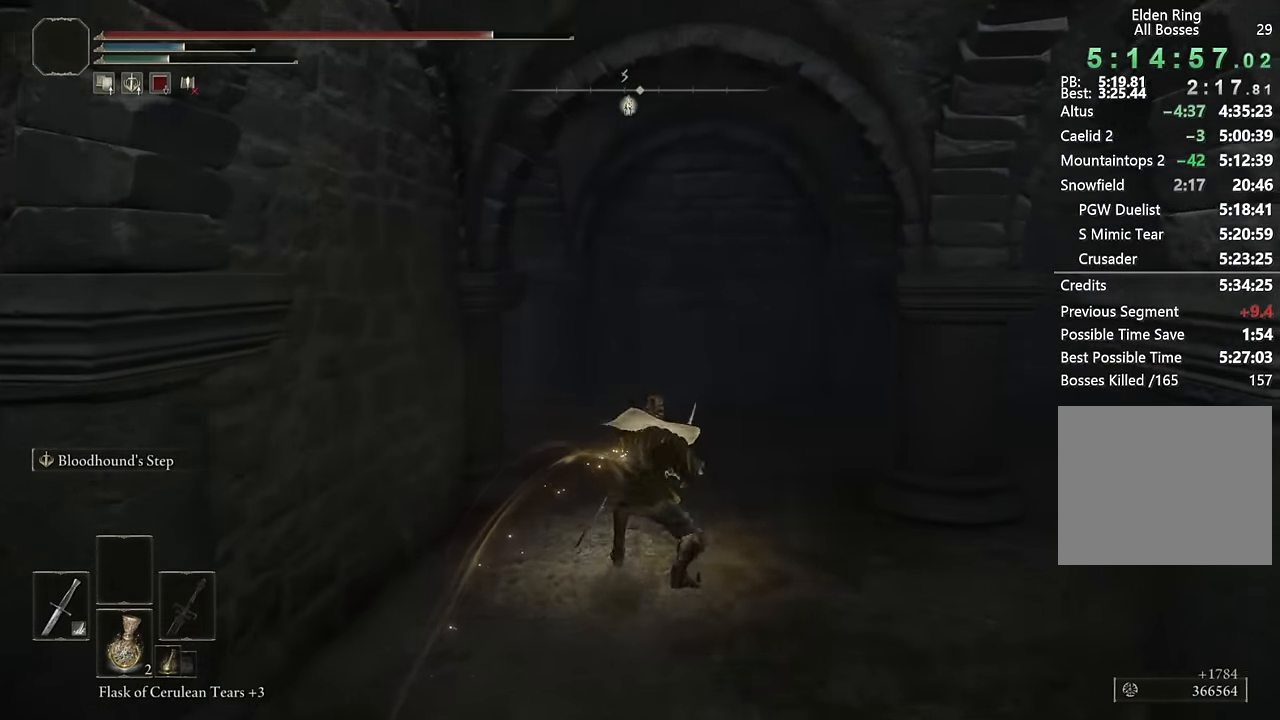
{"buttons": ["CIRCLE"], "left_stick": "up", "right_stick": "left", "events": [[267, "right_stick", "left"]]}